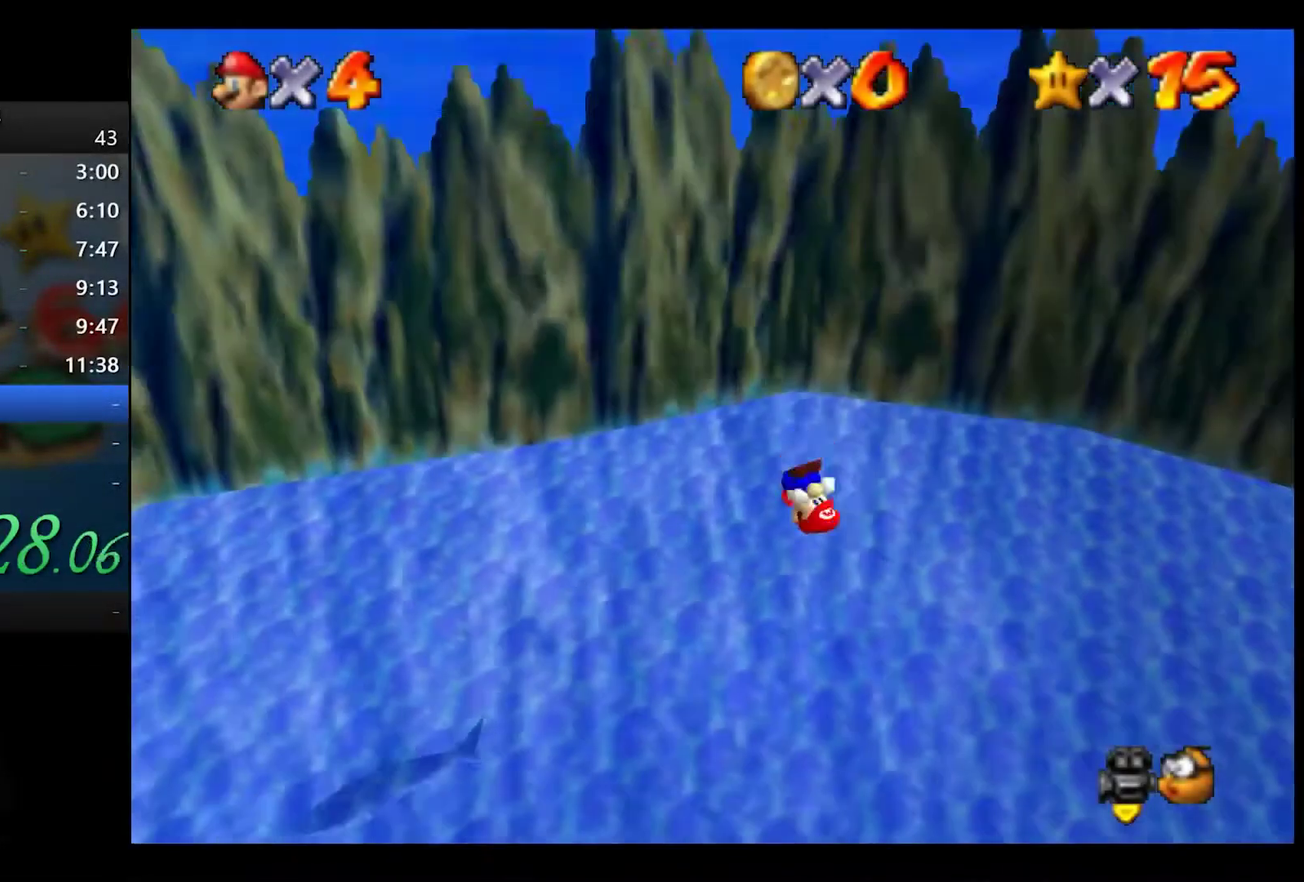
Gameplay with a controller (Xbox layout); each line is a JSON object with the inputs held at the frame after it. "events" lists button and stick changes between this image and that frame as [ms after this image, input, new state], when the widget could be followed in between. Not read: L1 R1.
{"buttons": ["A"], "left_stick": "up-left", "right_stick": "center"}
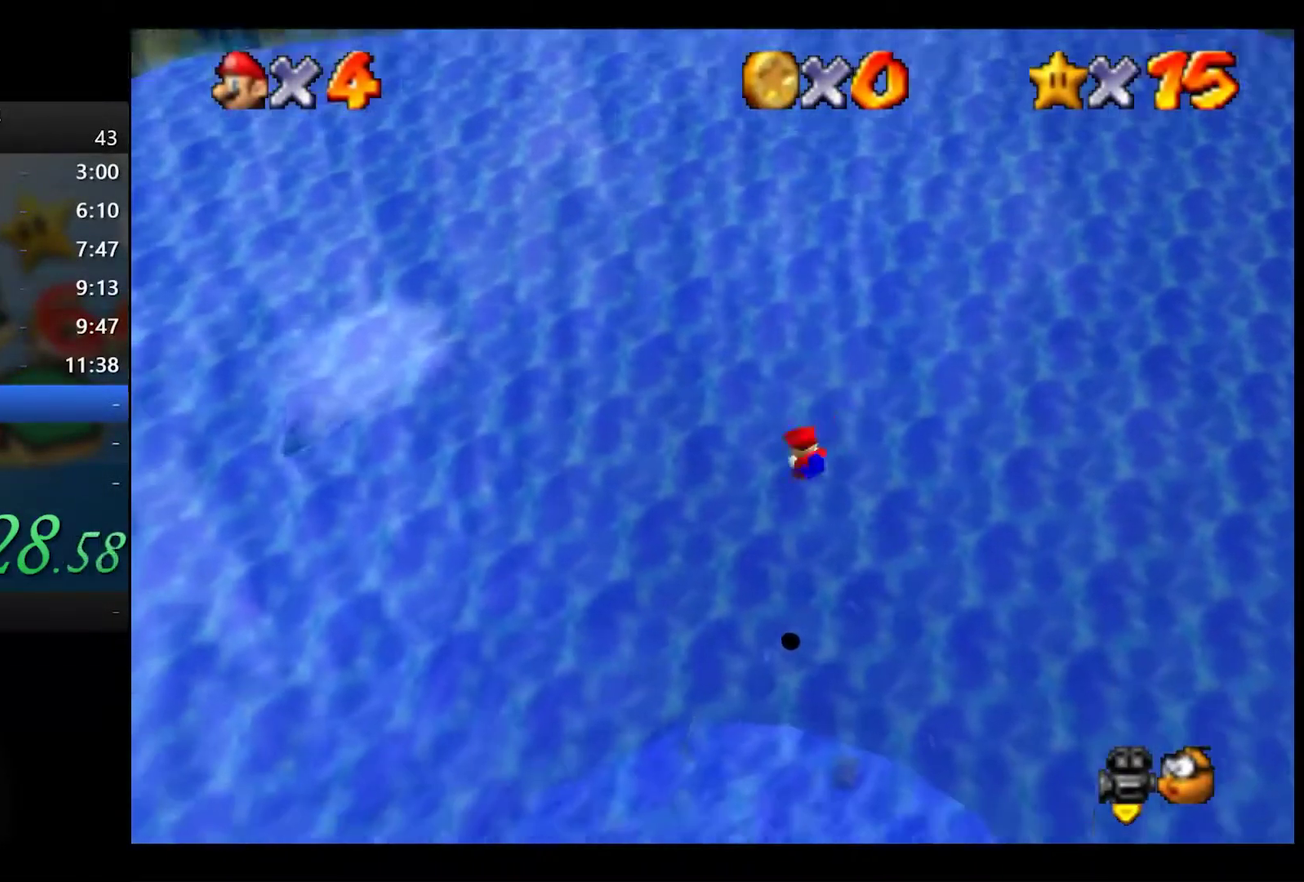
{"buttons": ["A"], "left_stick": "up-left", "right_stick": "center", "events": [[17, "A", "up"], [200, "A", "down"], [333, "A", "up"], [467, "A", "down"]]}
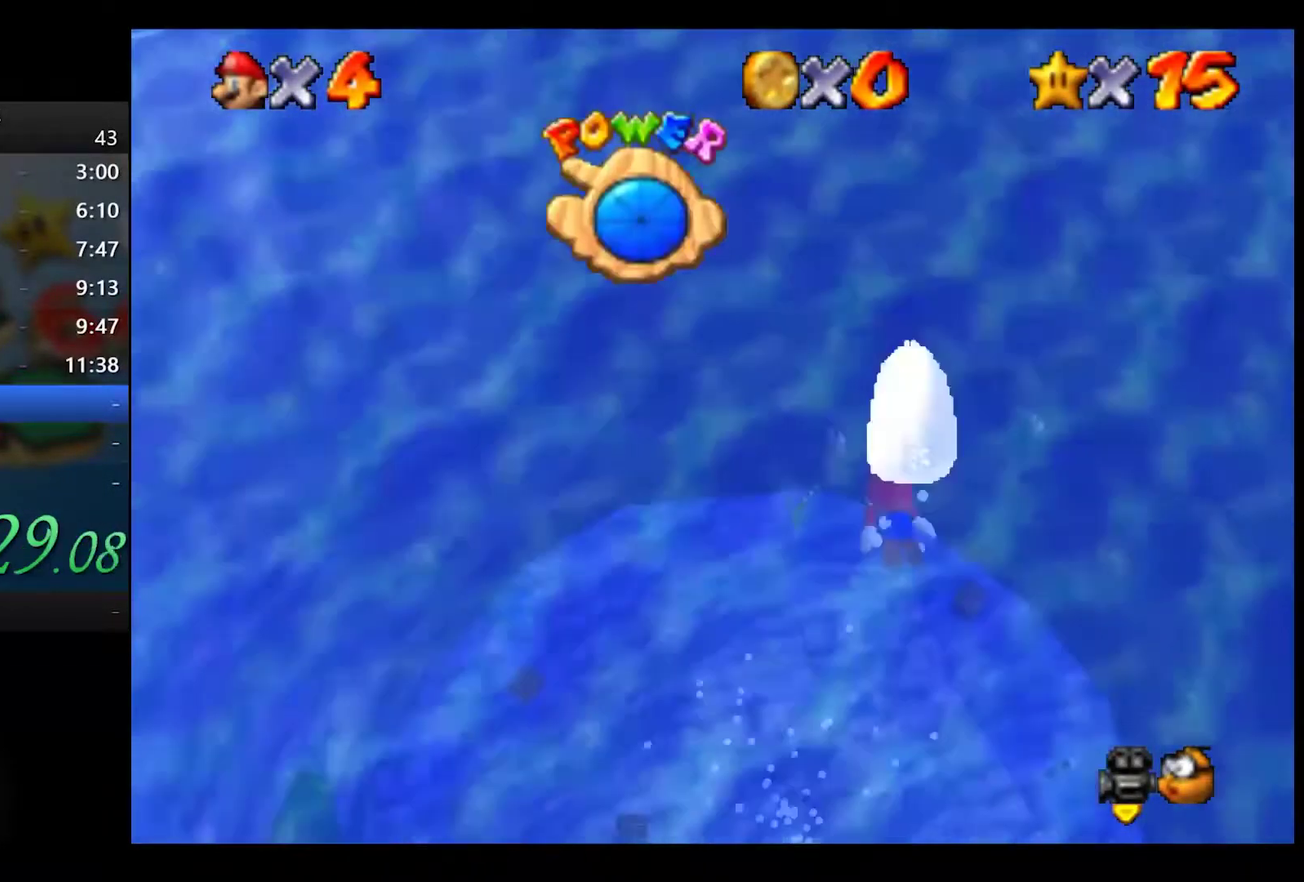
{"buttons": [], "left_stick": "up-left", "right_stick": "center", "events": [[100, "A", "up"], [233, "A", "down"], [367, "A", "up"]]}
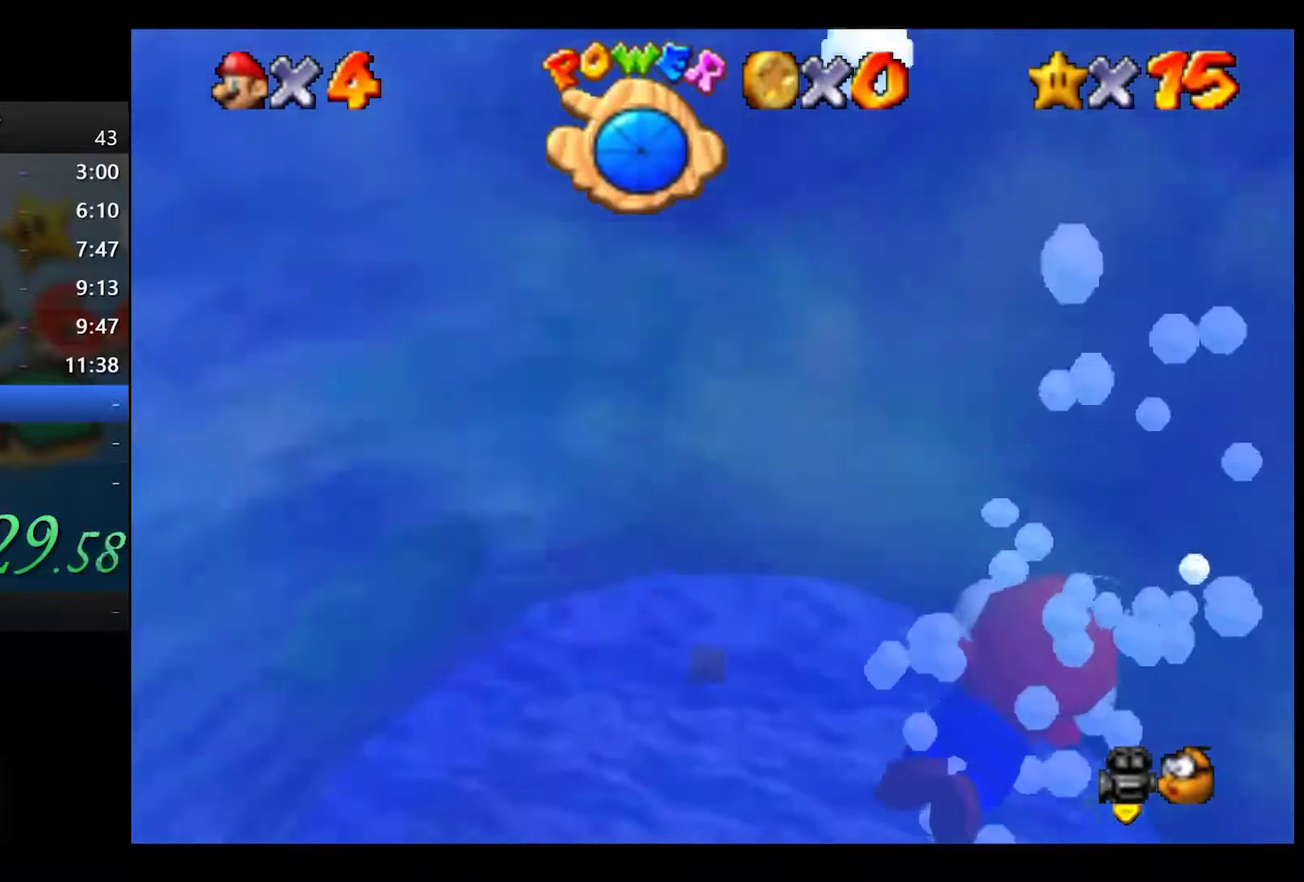
{"buttons": [], "left_stick": "up-left", "right_stick": "center", "events": [[50, "A", "down"], [167, "A", "up"], [300, "A", "down"], [450, "A", "up"]]}
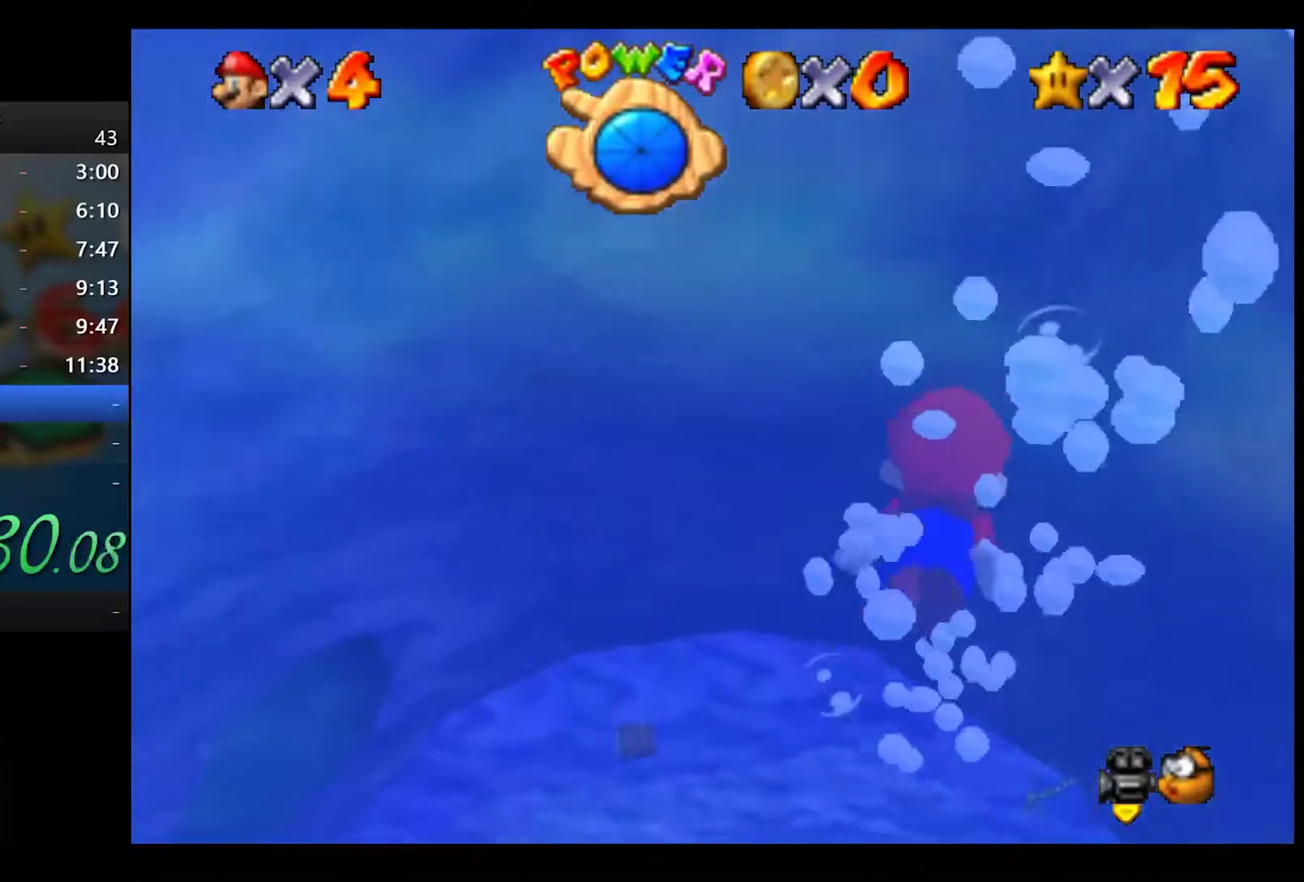
{"buttons": ["A"], "left_stick": "up-left", "right_stick": "center", "events": [[83, "A", "down"], [233, "A", "up"], [350, "A", "down"]]}
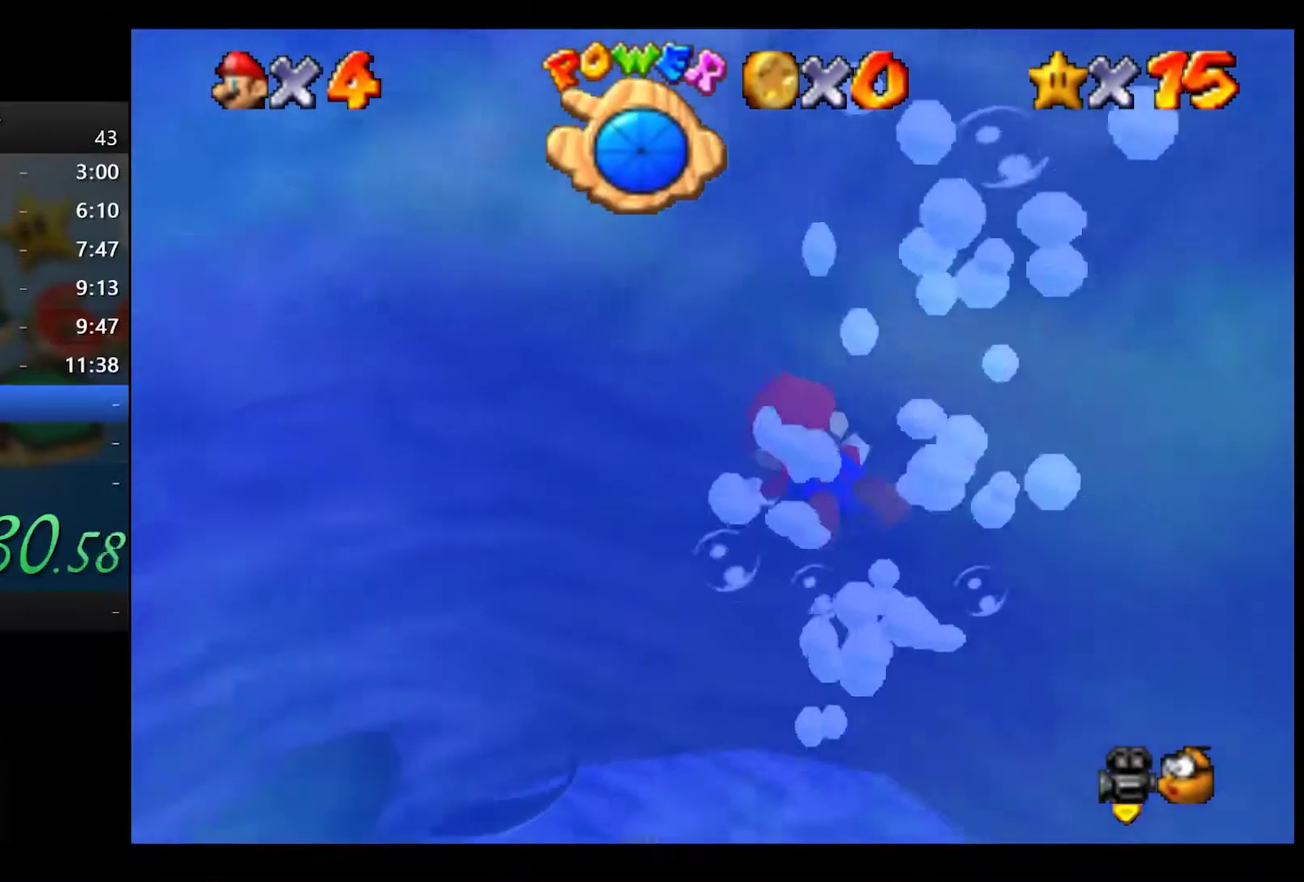
{"buttons": ["A"], "left_stick": "up-left", "right_stick": "center", "events": [[17, "A", "up"], [150, "A", "down"], [317, "A", "up"], [467, "A", "down"]]}
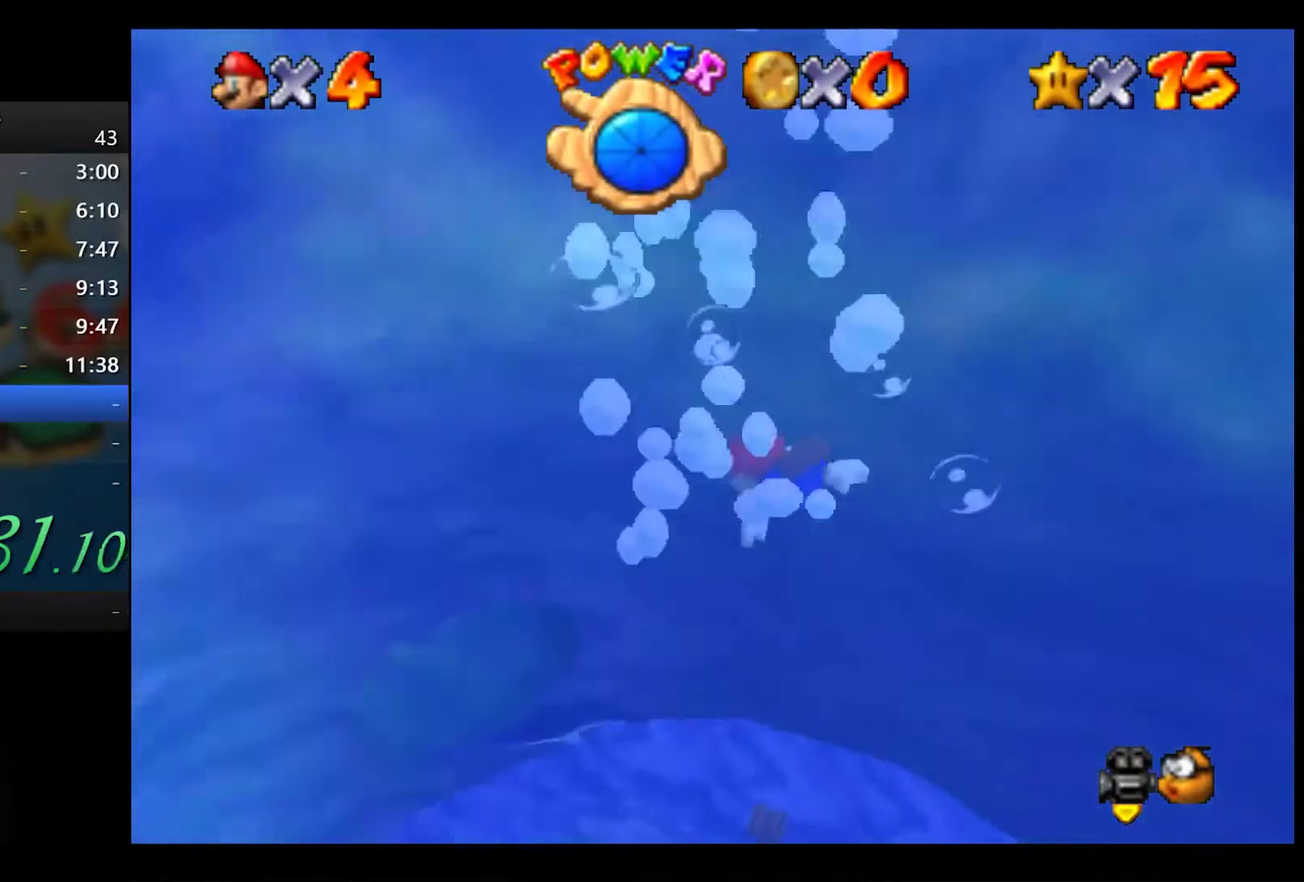
{"buttons": [], "left_stick": "center", "right_stick": "center", "events": [[117, "A", "up"], [233, "A", "down"], [350, "left_stick", "center"], [433, "A", "up"]]}
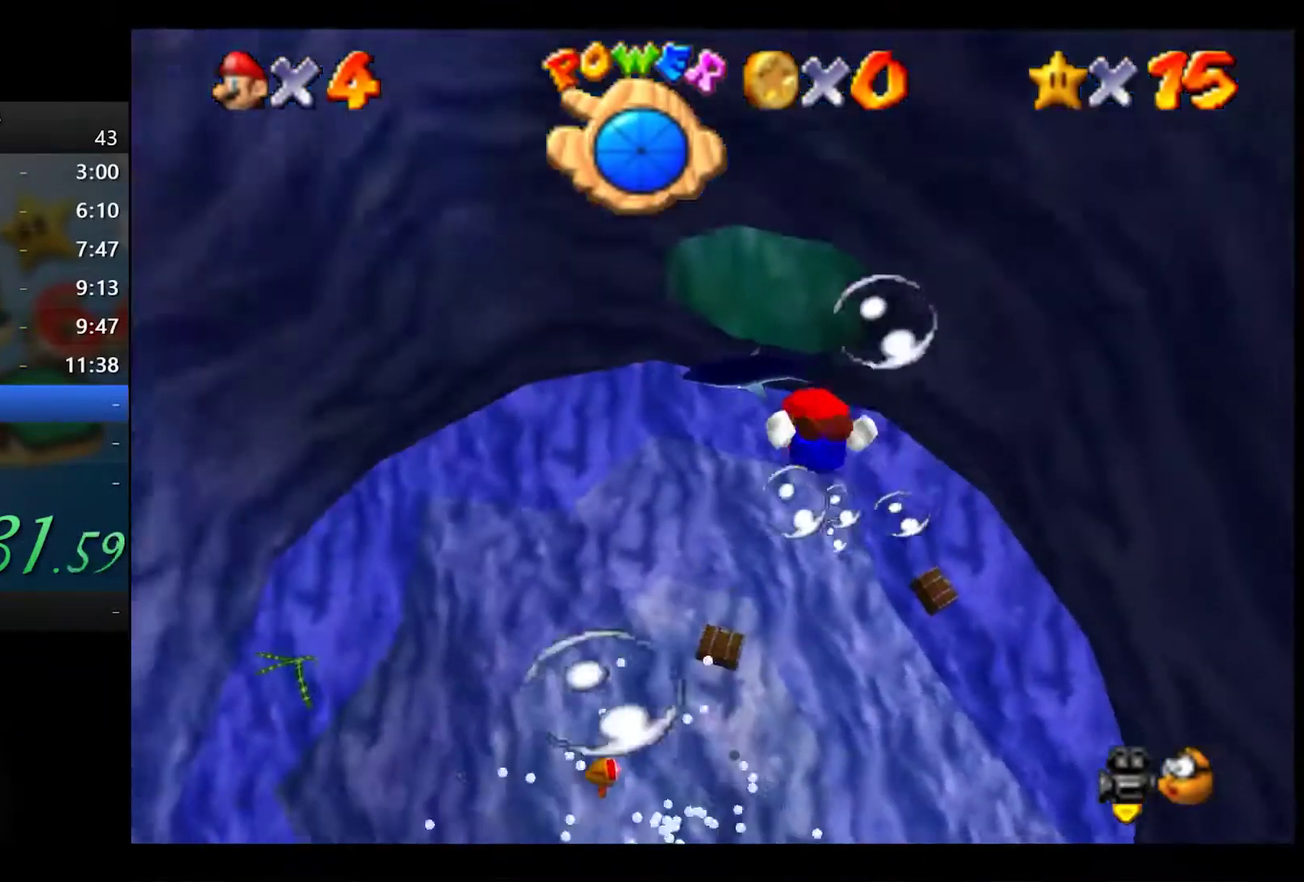
{"buttons": ["A"], "left_stick": "up", "right_stick": "center", "events": [[83, "A", "down"], [267, "A", "up"], [417, "A", "down"], [417, "left_stick", "up"]]}
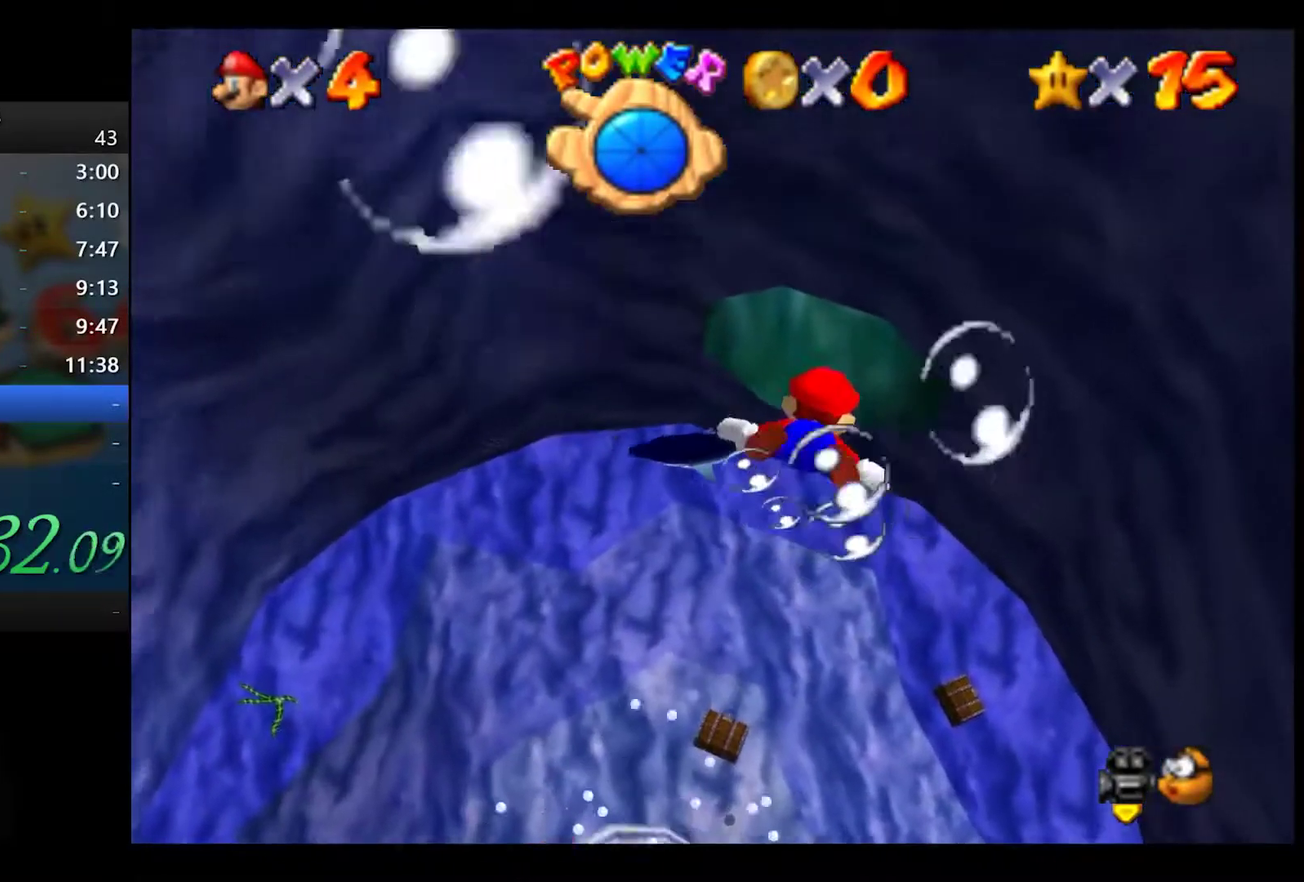
{"buttons": [], "left_stick": "center", "right_stick": "center", "events": [[100, "A", "up"], [250, "A", "down"], [350, "left_stick", "center"], [383, "A", "up"]]}
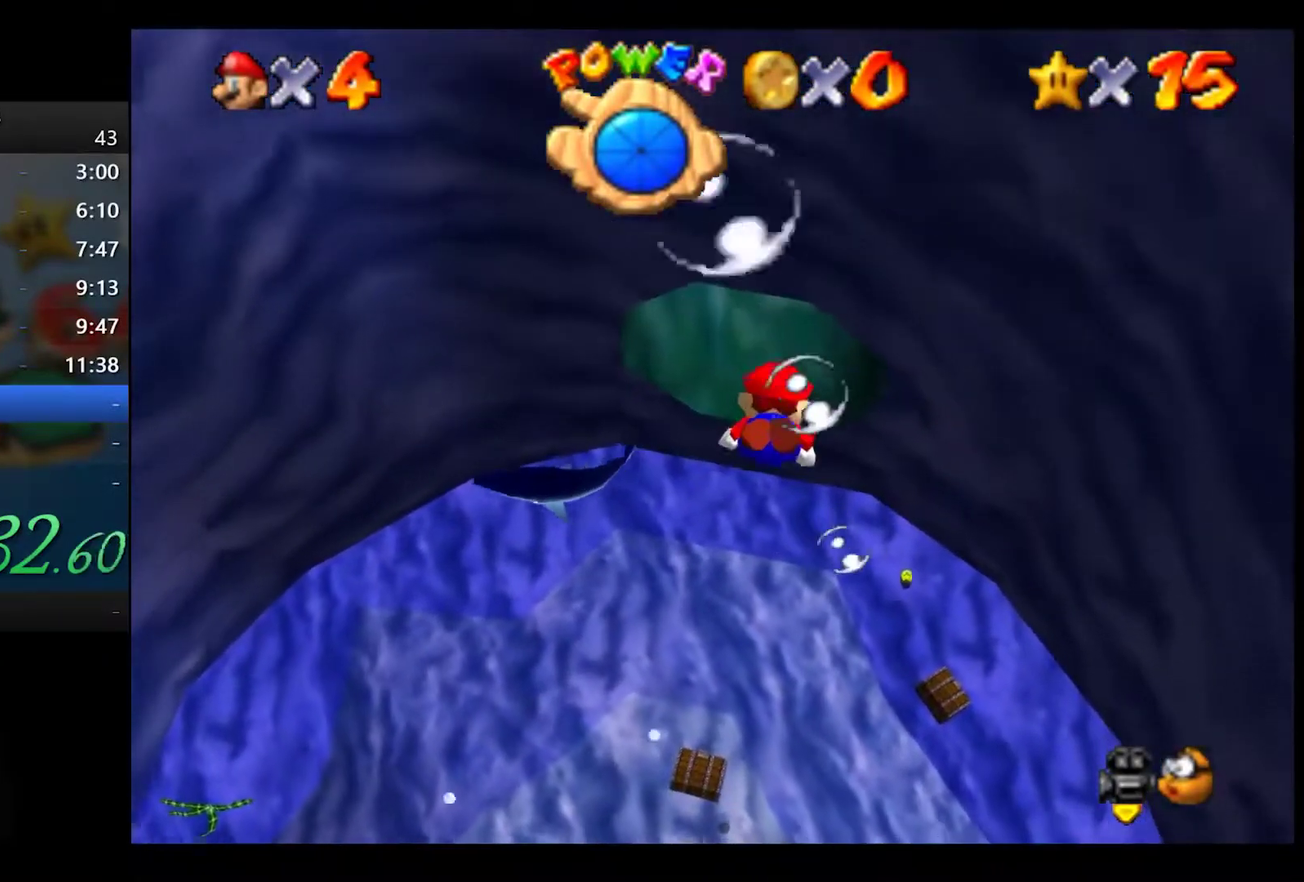
{"buttons": ["A"], "left_stick": "up", "right_stick": "center", "events": [[50, "A", "down"], [200, "A", "up"], [200, "left_stick", "up"], [367, "A", "down"]]}
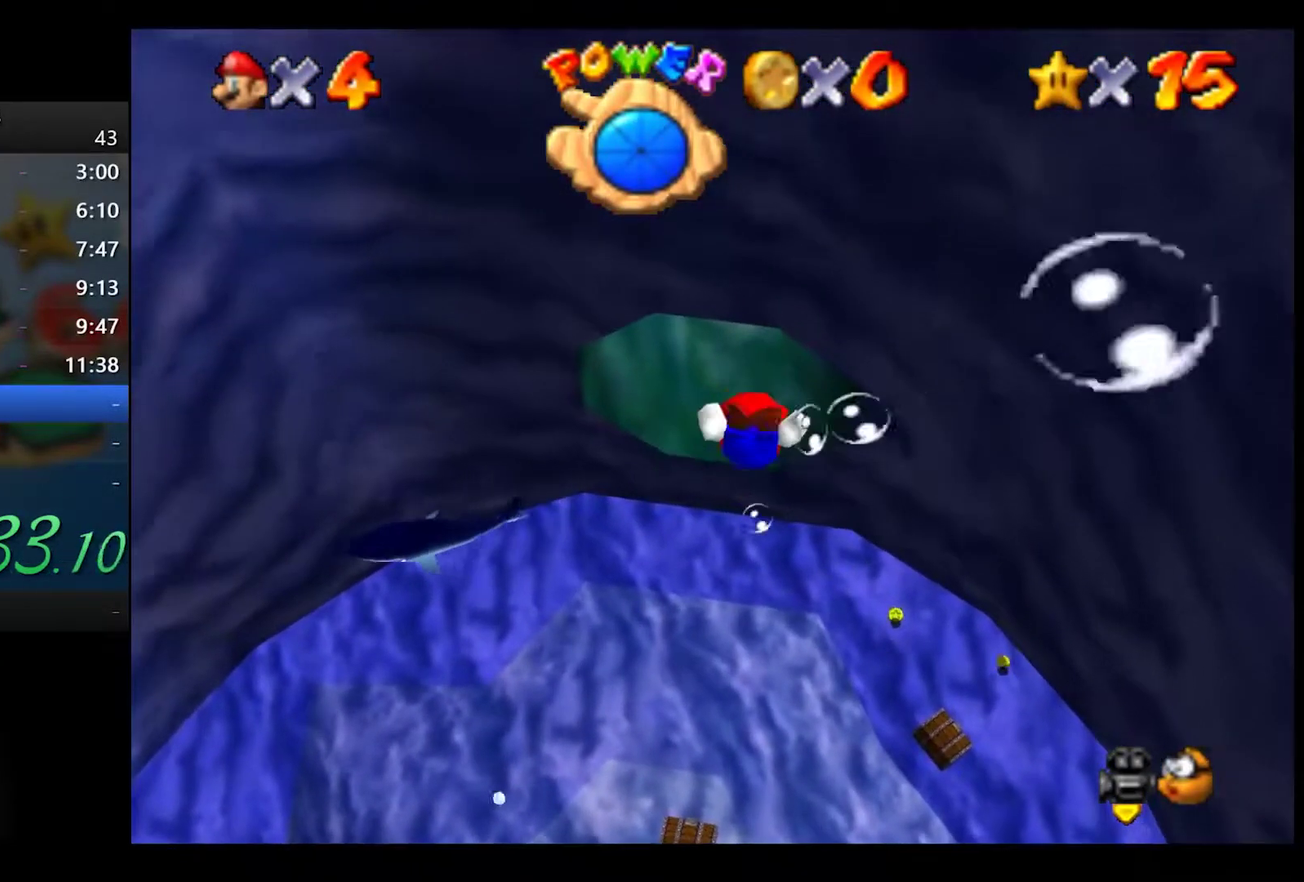
{"buttons": ["A"], "left_stick": "center", "right_stick": "center", "events": [[33, "A", "up"], [183, "A", "down"], [183, "left_stick", "center"], [333, "A", "up"], [467, "A", "down"]]}
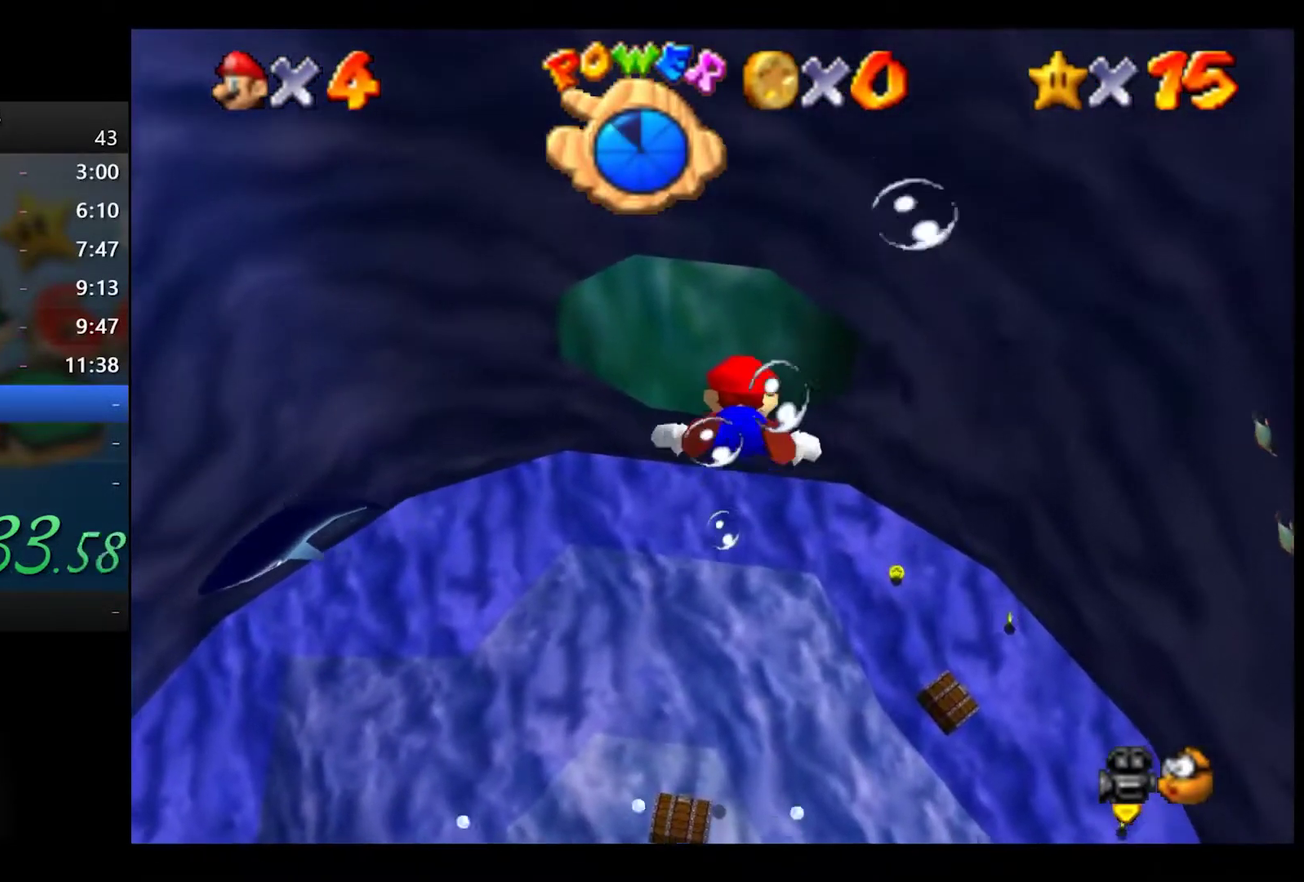
{"buttons": [], "left_stick": "center", "right_stick": "center", "events": [[150, "A", "up"], [217, "left_stick", "up"], [333, "A", "down"], [433, "left_stick", "center"], [483, "A", "up"]]}
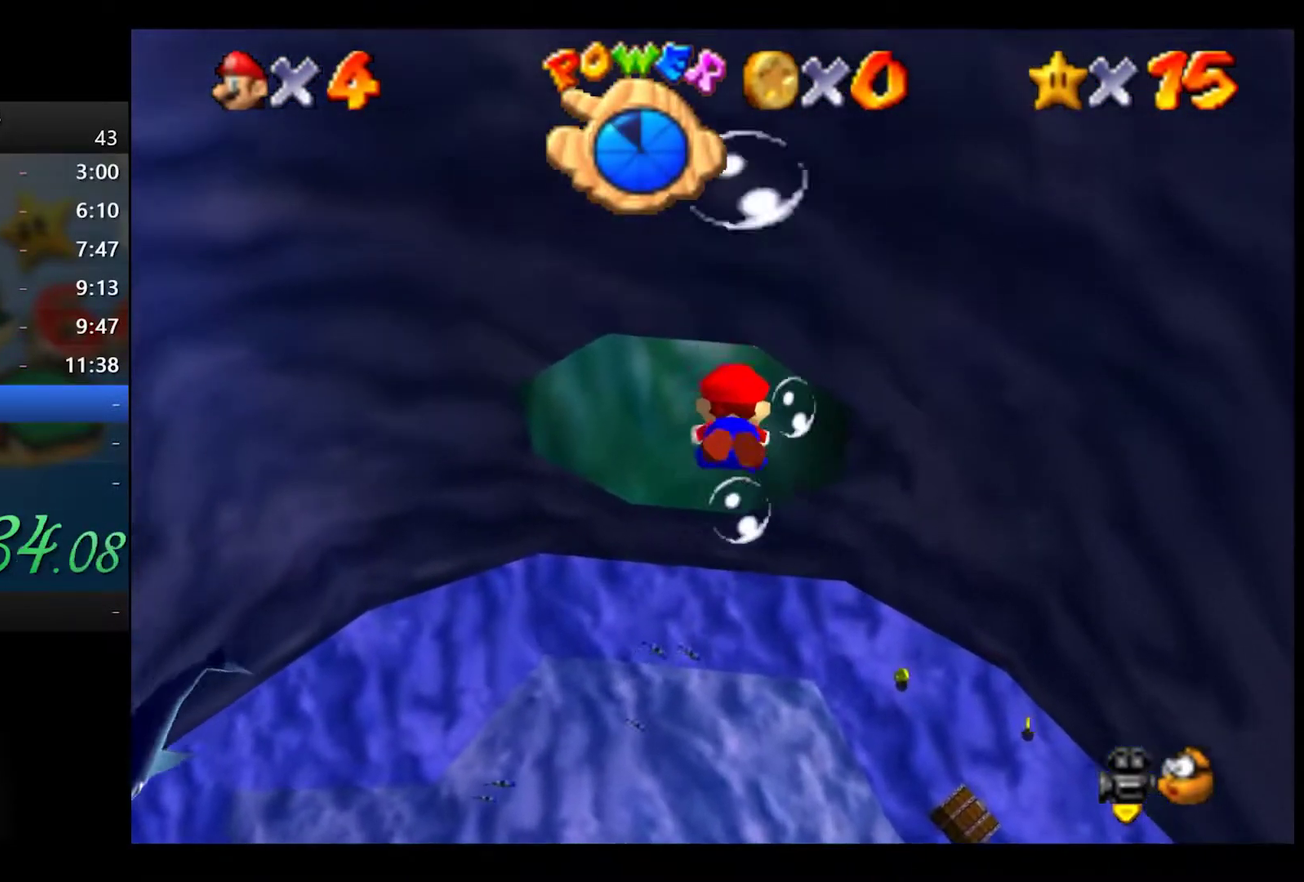
{"buttons": ["A"], "left_stick": "up", "right_stick": "center", "events": [[133, "A", "down"], [233, "left_stick", "up"], [317, "A", "up"], [483, "A", "down"]]}
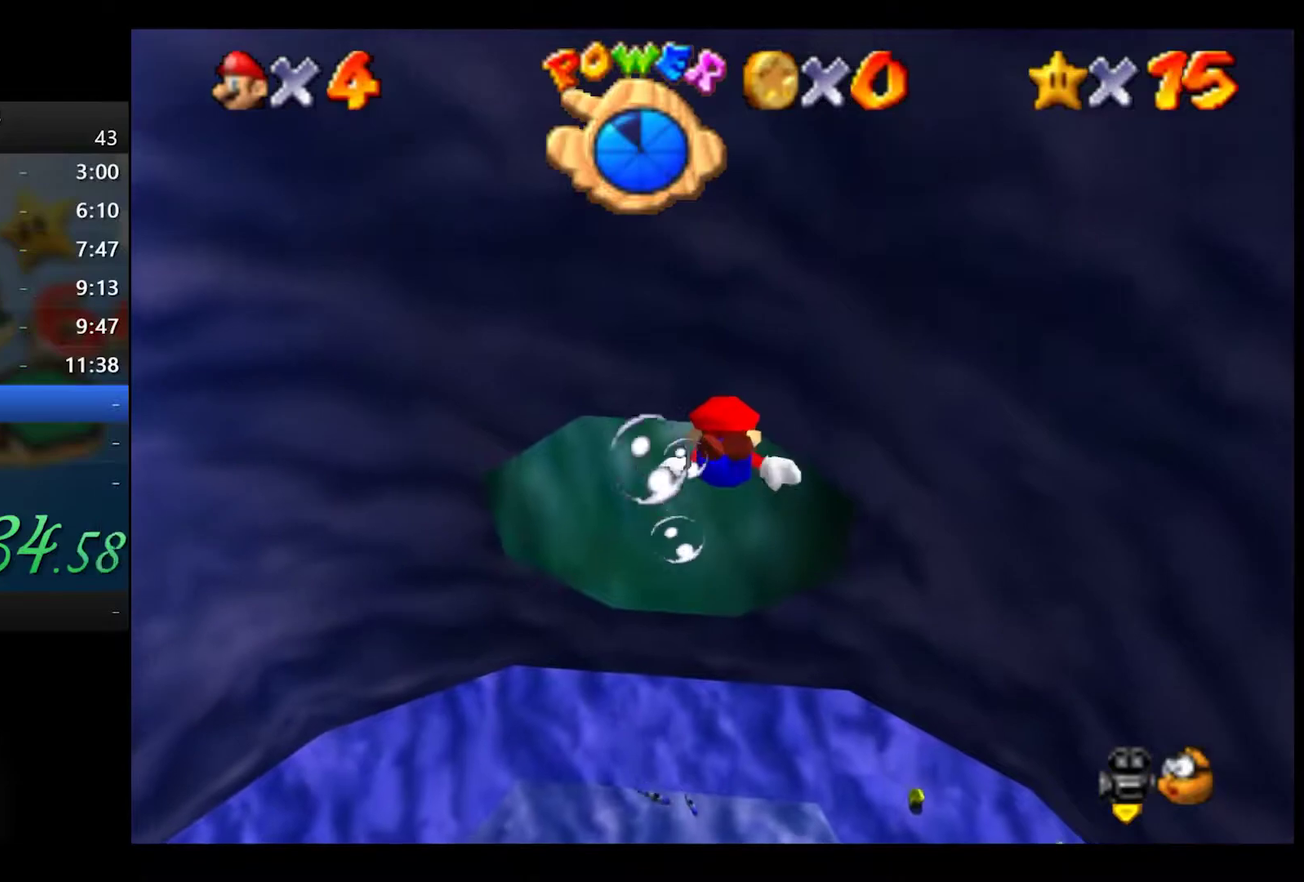
{"buttons": [], "left_stick": "up", "right_stick": "center", "events": [[133, "A", "up"], [183, "left_stick", "center"], [300, "A", "down"], [467, "A", "up"], [483, "left_stick", "up"]]}
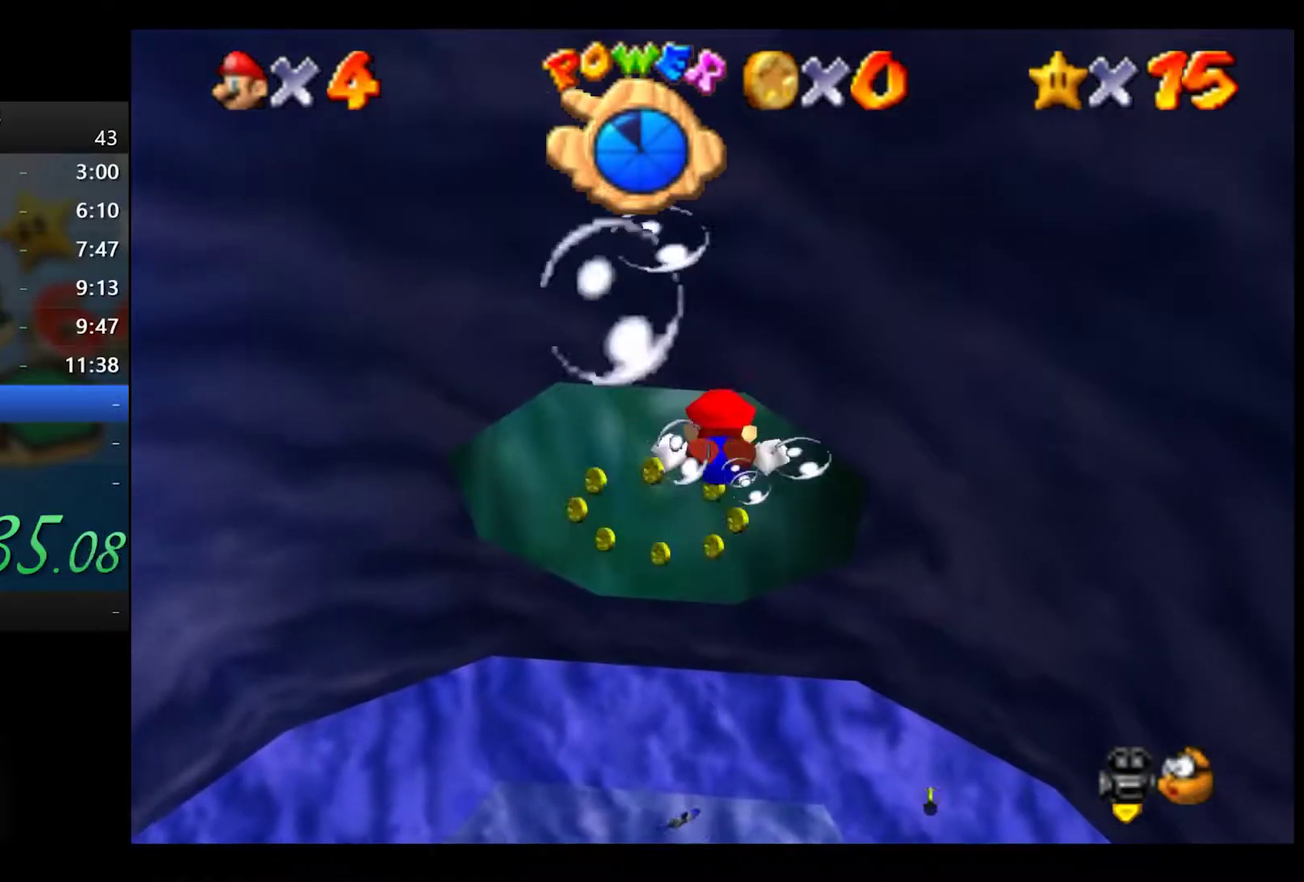
{"buttons": ["A"], "left_stick": "center", "right_stick": "center", "events": [[150, "A", "down"], [333, "A", "up"], [350, "left_stick", "center"], [483, "A", "down"]]}
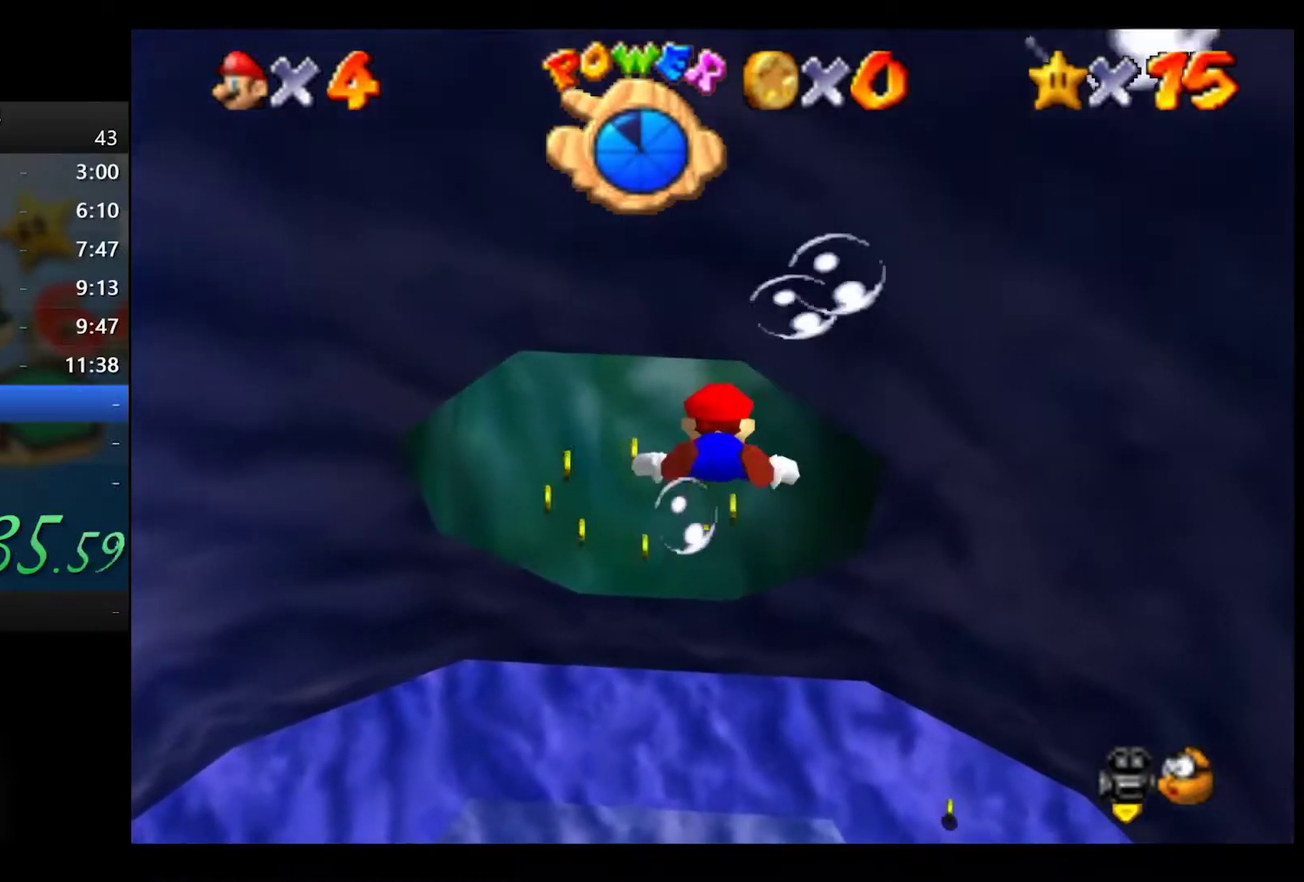
{"buttons": [], "left_stick": "center", "right_stick": "center", "events": [[67, "left_stick", "up-right"], [150, "A", "up"], [333, "A", "down"], [383, "left_stick", "center"], [500, "A", "up"]]}